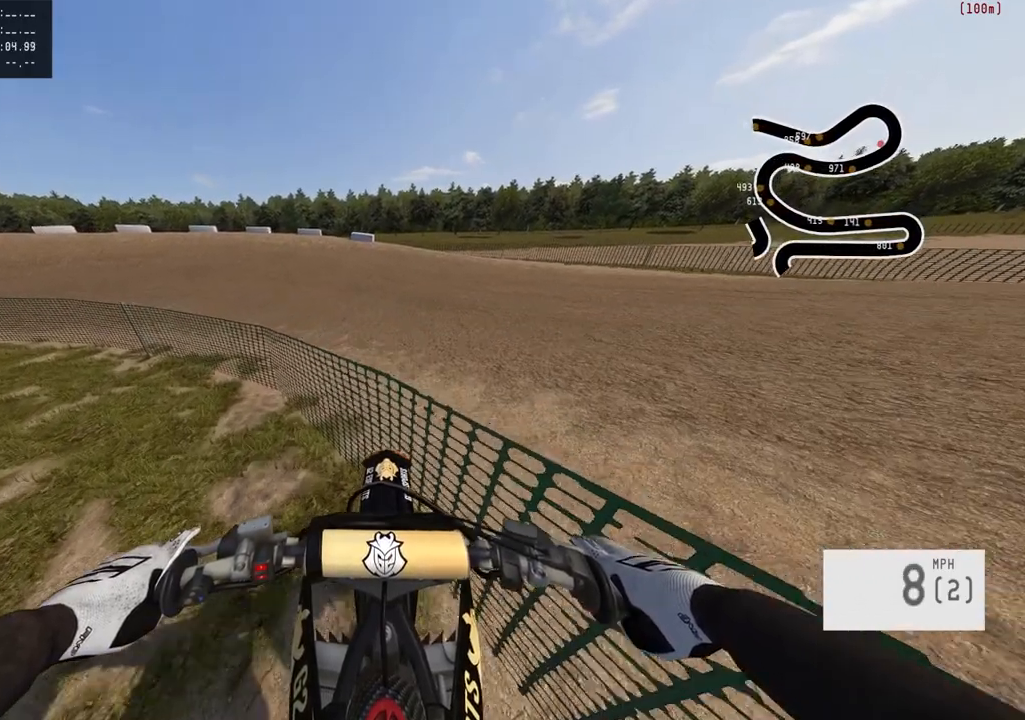
Gameplay with a controller (PlayStation layout); each line is a JSON object with the inputs held at the frame after it (dt_ms = milliseconds from this image to that frame). "events" lists button and stick changes between this image and that frame as [ms after this image, input, new state], when the widget could be followed in between.
{"dt_ms": 500, "buttons": ["SELECT"], "left_stick": "center", "right_stick": "center", "events": []}
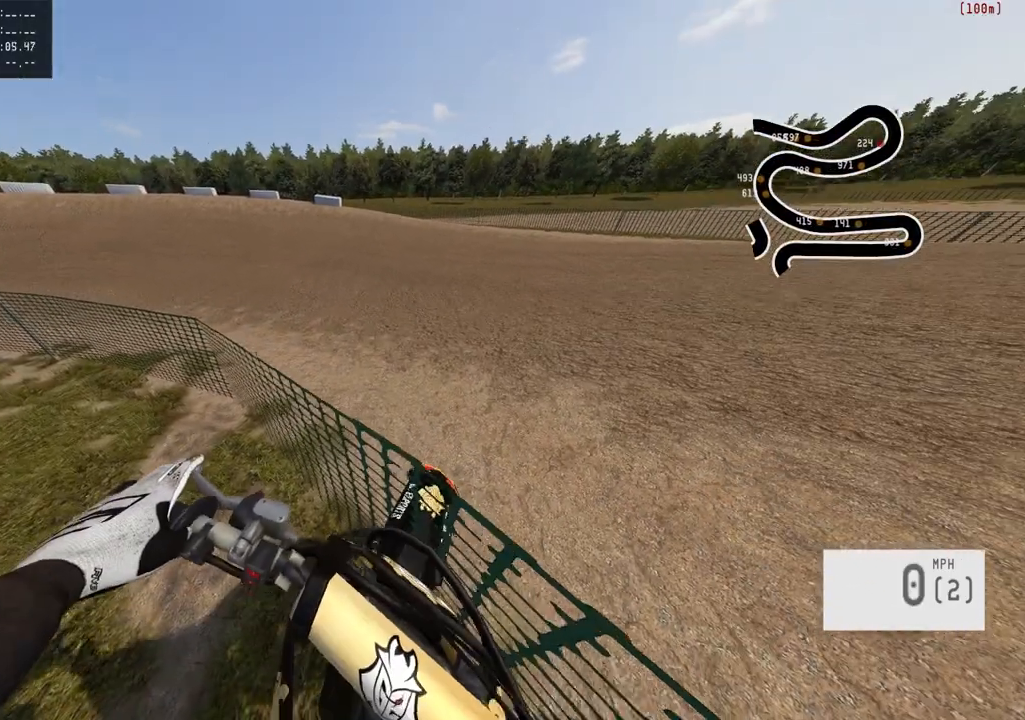
{"dt_ms": 500, "buttons": ["SELECT"], "left_stick": "center", "right_stick": "center", "events": []}
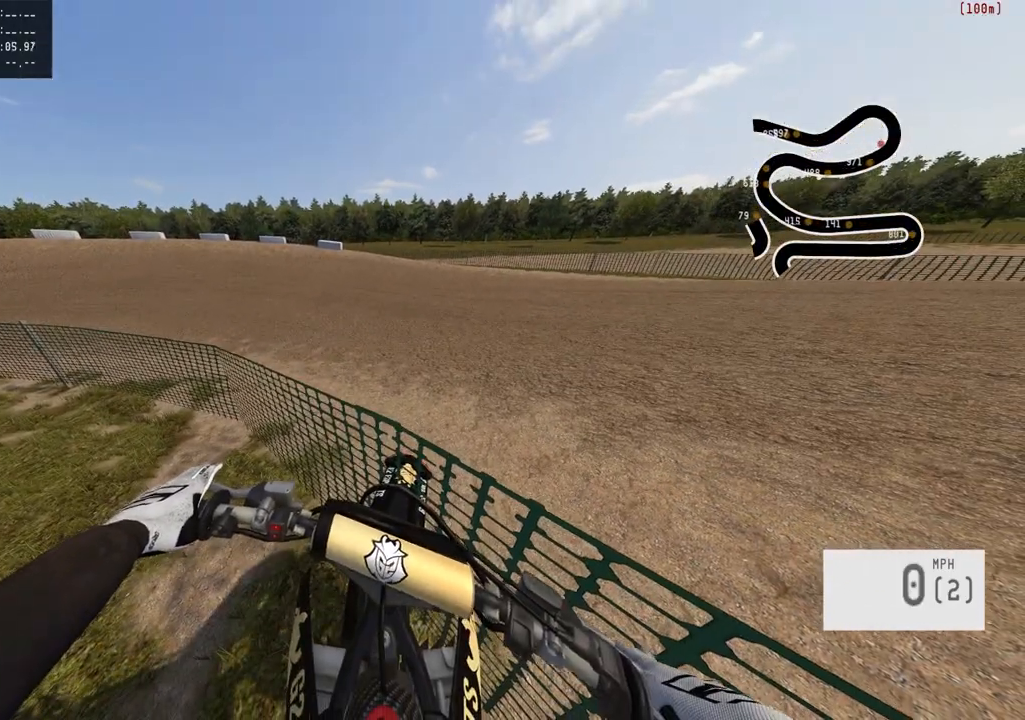
{"dt_ms": 500, "buttons": ["SELECT"], "left_stick": "center", "right_stick": "center", "events": []}
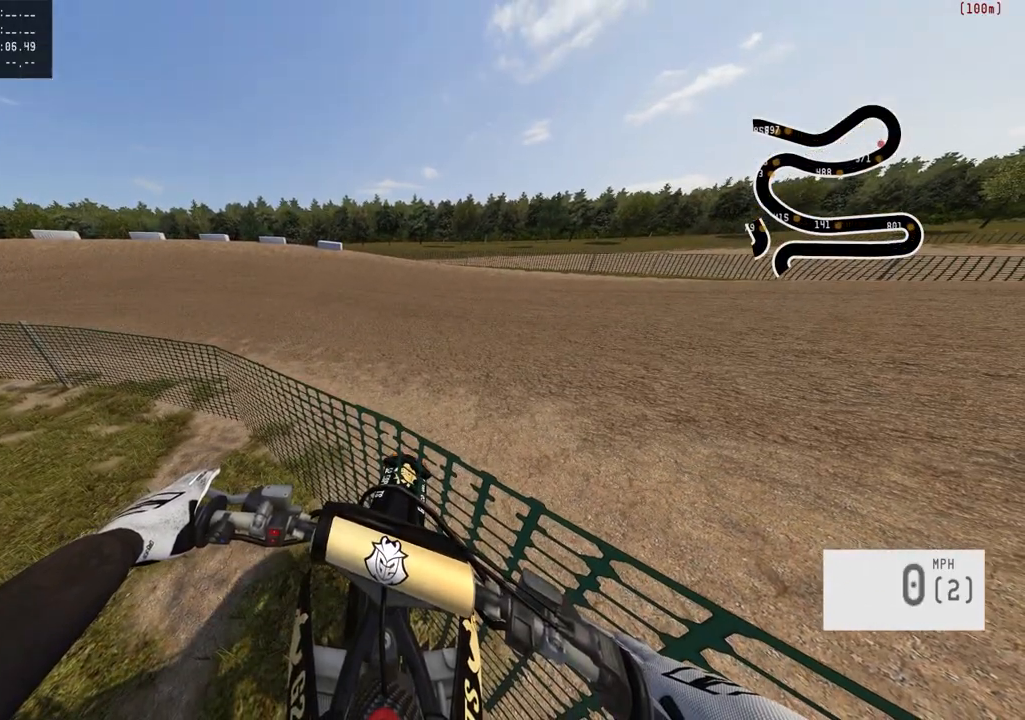
{"dt_ms": 500, "buttons": [], "left_stick": "center", "right_stick": "center", "events": [[367, "SELECT", "up"]]}
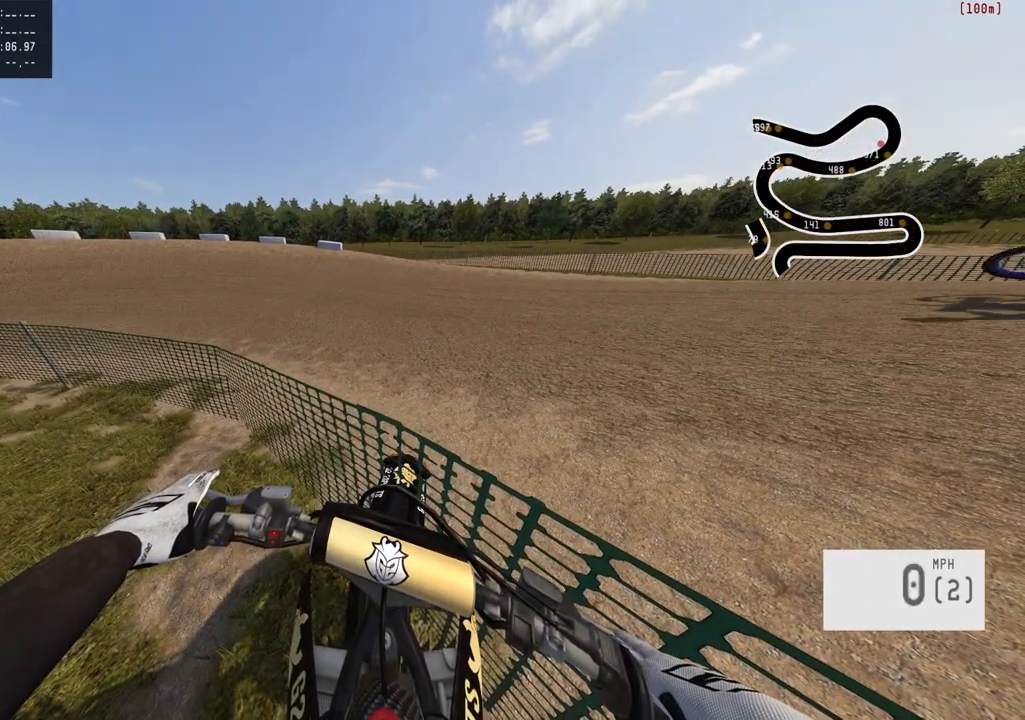
{"dt_ms": 500, "buttons": [], "left_stick": "center", "right_stick": "center", "events": [[150, "SELECT", "down"], [383, "SELECT", "up"]]}
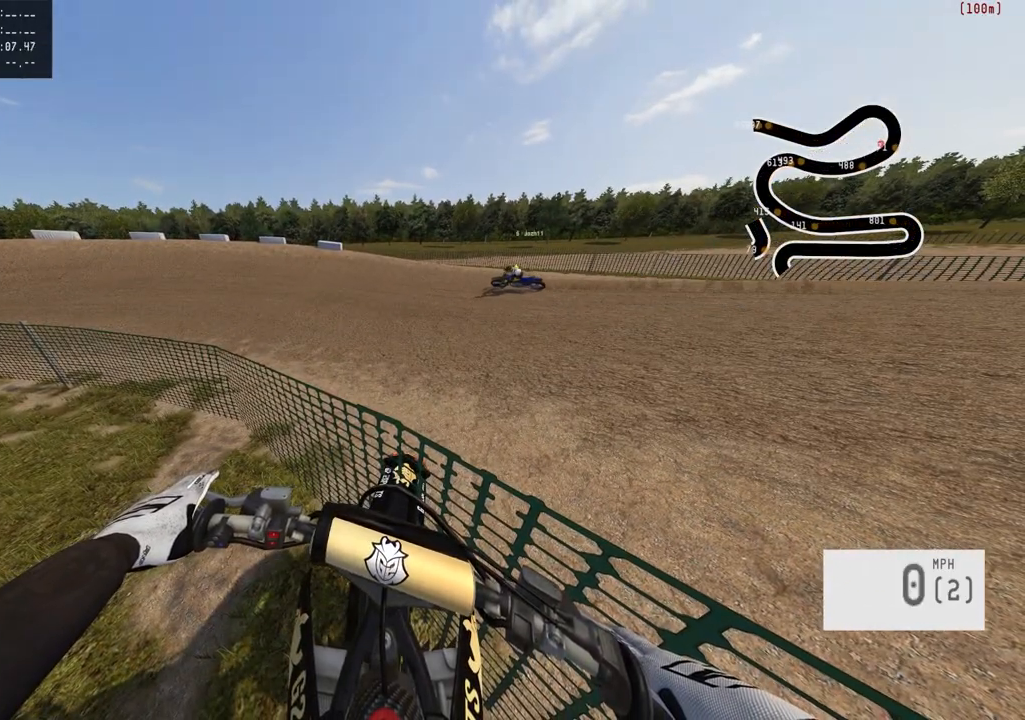
{"dt_ms": 500, "buttons": ["SELECT"], "left_stick": "center", "right_stick": "center", "events": [[50, "SELECT", "down"]]}
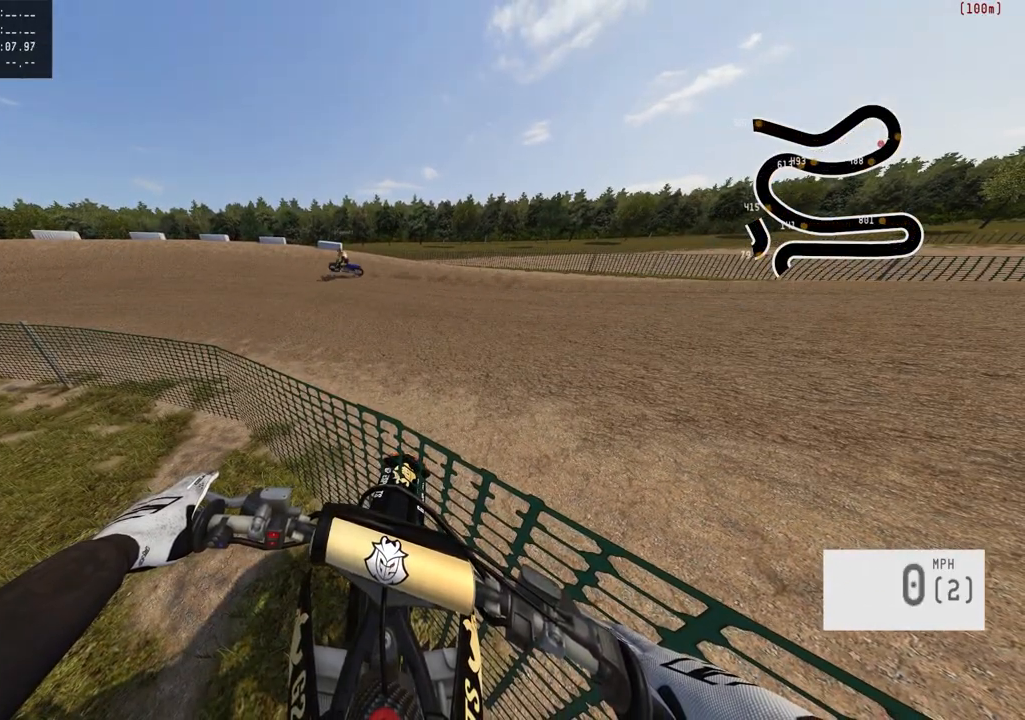
{"dt_ms": 500, "buttons": ["SELECT"], "left_stick": "center", "right_stick": "center", "events": [[267, "SELECT", "up"], [417, "SELECT", "down"]]}
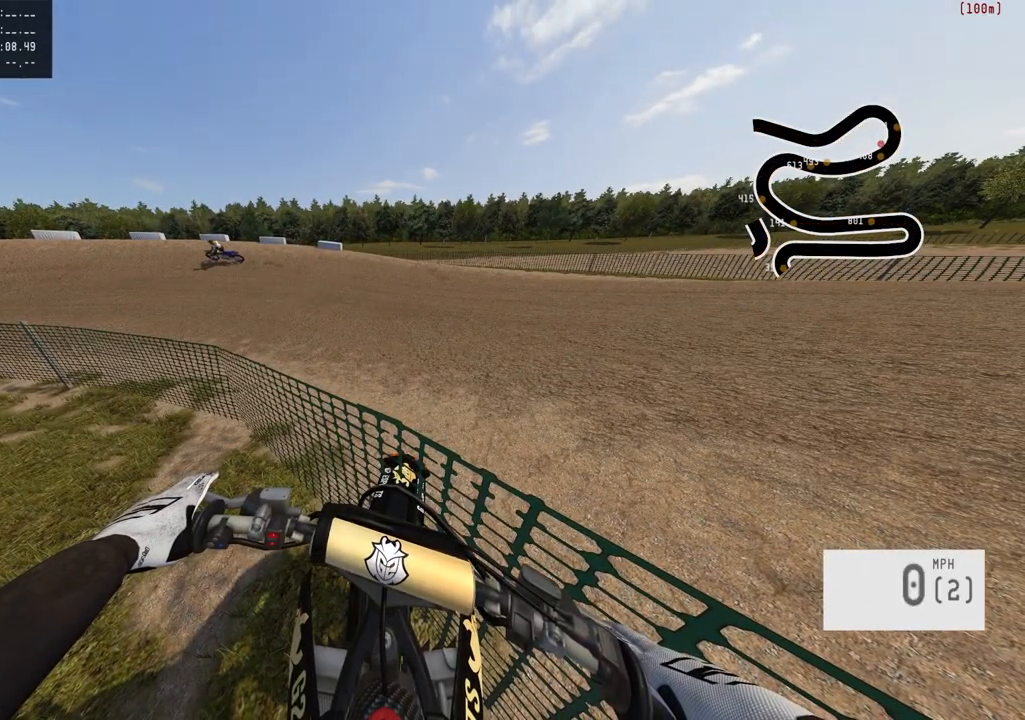
{"dt_ms": 500, "buttons": ["SELECT"], "left_stick": "center", "right_stick": "center", "events": []}
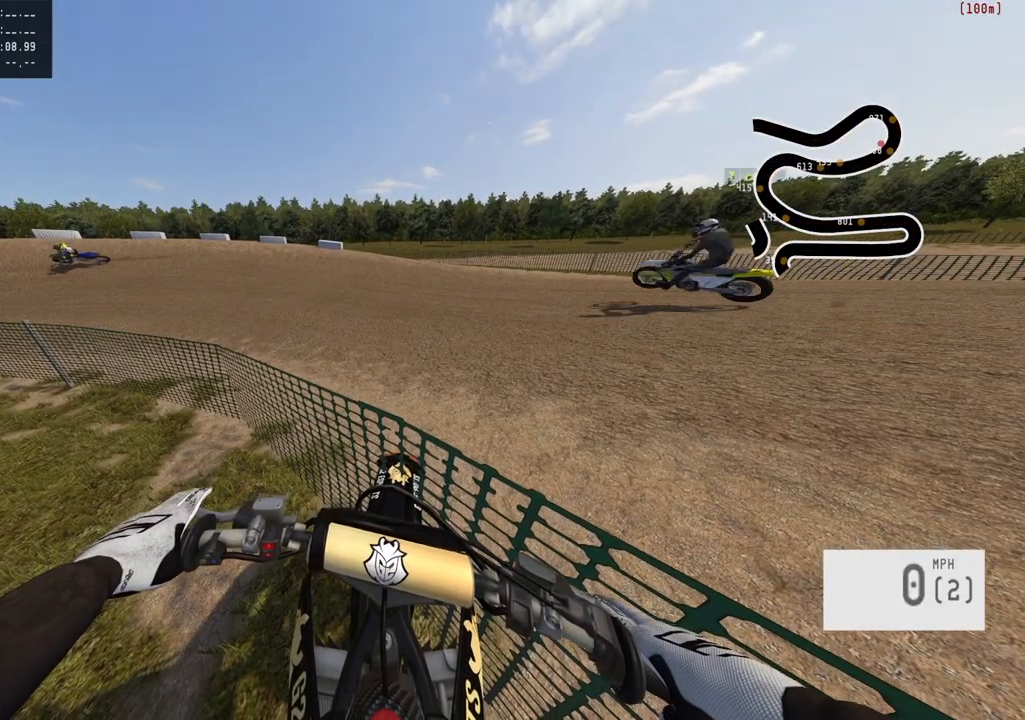
{"dt_ms": 500, "buttons": ["SELECT"], "left_stick": "center", "right_stick": "center", "events": [[150, "SELECT", "up"], [283, "SELECT", "down"]]}
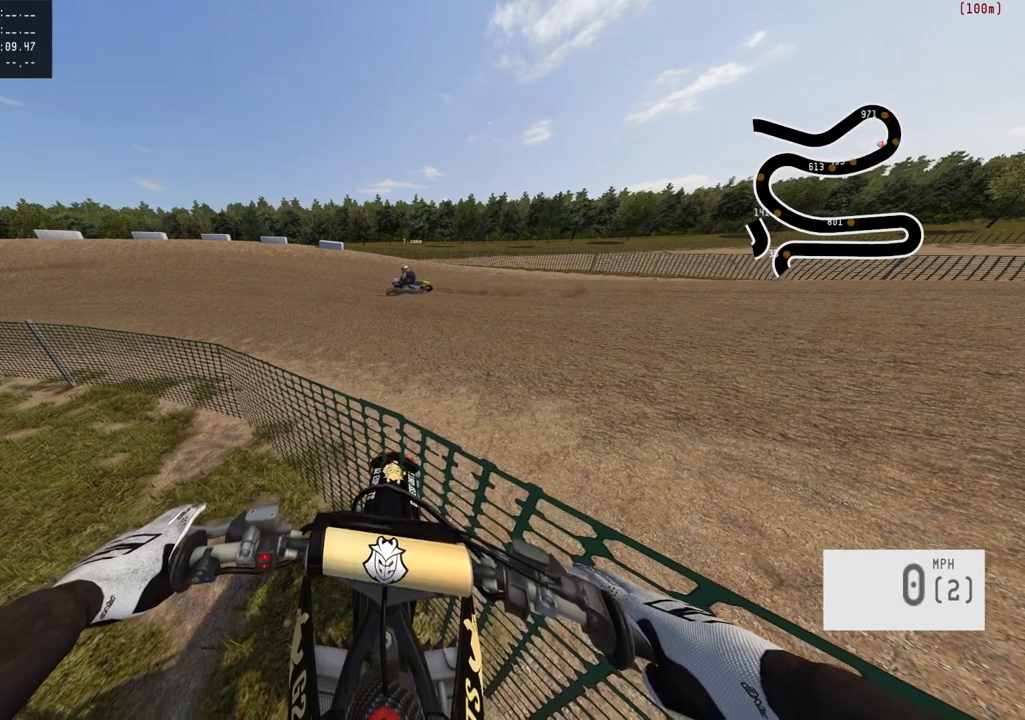
{"dt_ms": 500, "buttons": ["SELECT"], "left_stick": "center", "right_stick": "center", "events": []}
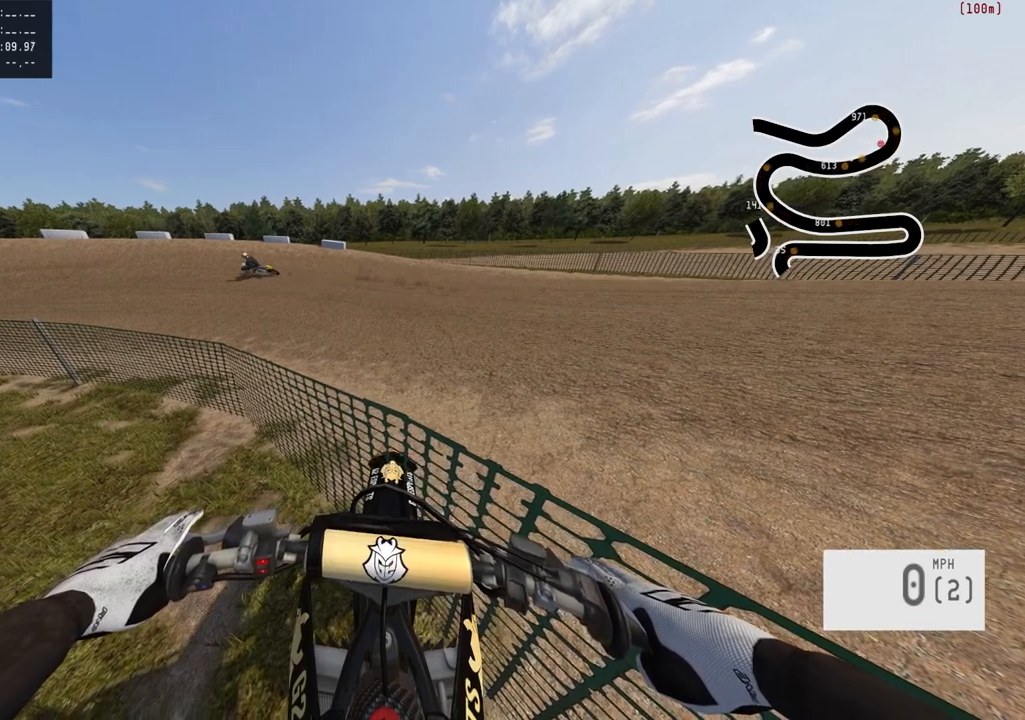
{"dt_ms": 500, "buttons": ["SELECT"], "left_stick": "center", "right_stick": "center", "events": [[117, "SELECT", "up"], [267, "SELECT", "down"]]}
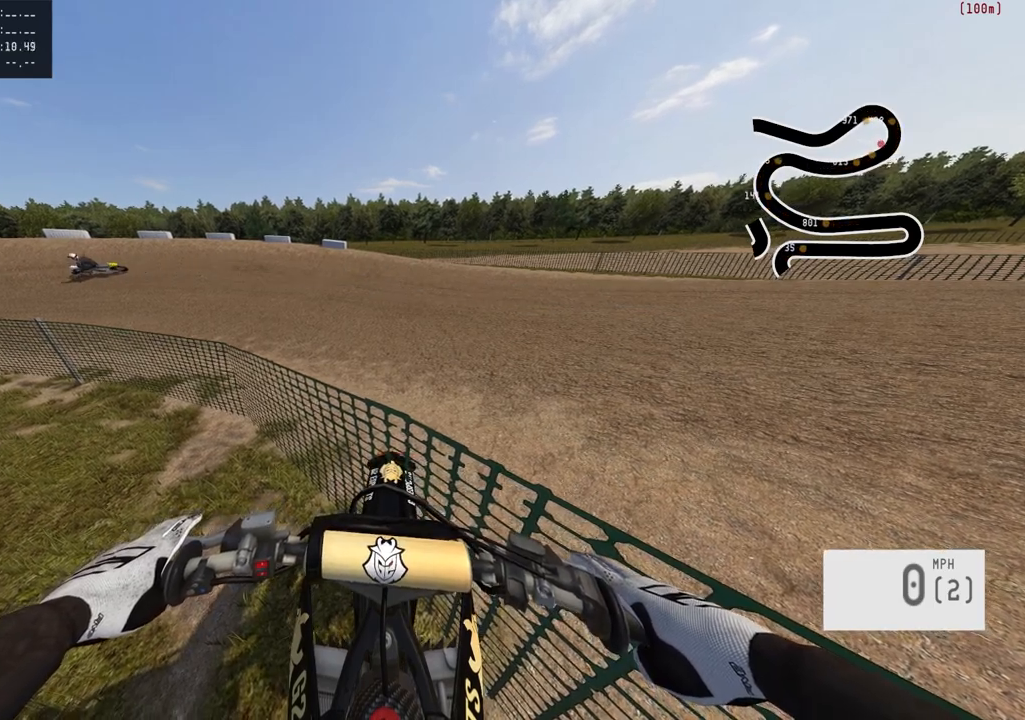
{"dt_ms": 500, "buttons": [], "left_stick": "center", "right_stick": "center", "events": [[483, "SELECT", "up"]]}
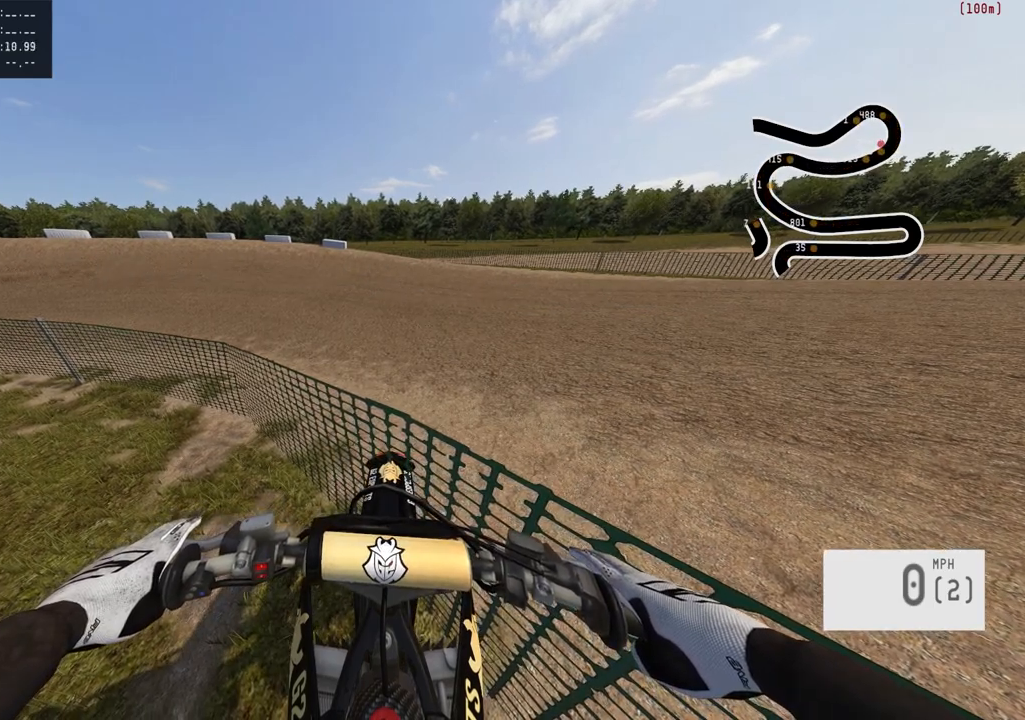
{"dt_ms": 500, "buttons": [], "left_stick": "center", "right_stick": "center", "events": [[117, "SELECT", "down"], [333, "SELECT", "up"]]}
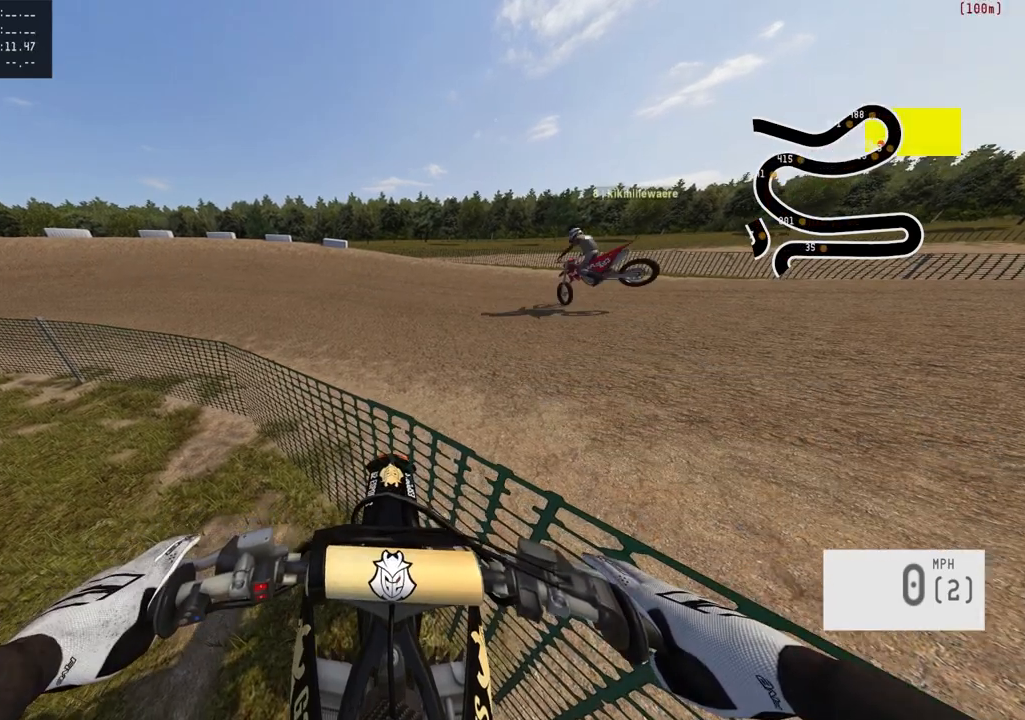
{"dt_ms": 500, "buttons": ["SELECT"], "left_stick": "center", "right_stick": "center", "events": [[33, "left_stick", "down"], [267, "left_stick", "center"], [483, "SELECT", "down"]]}
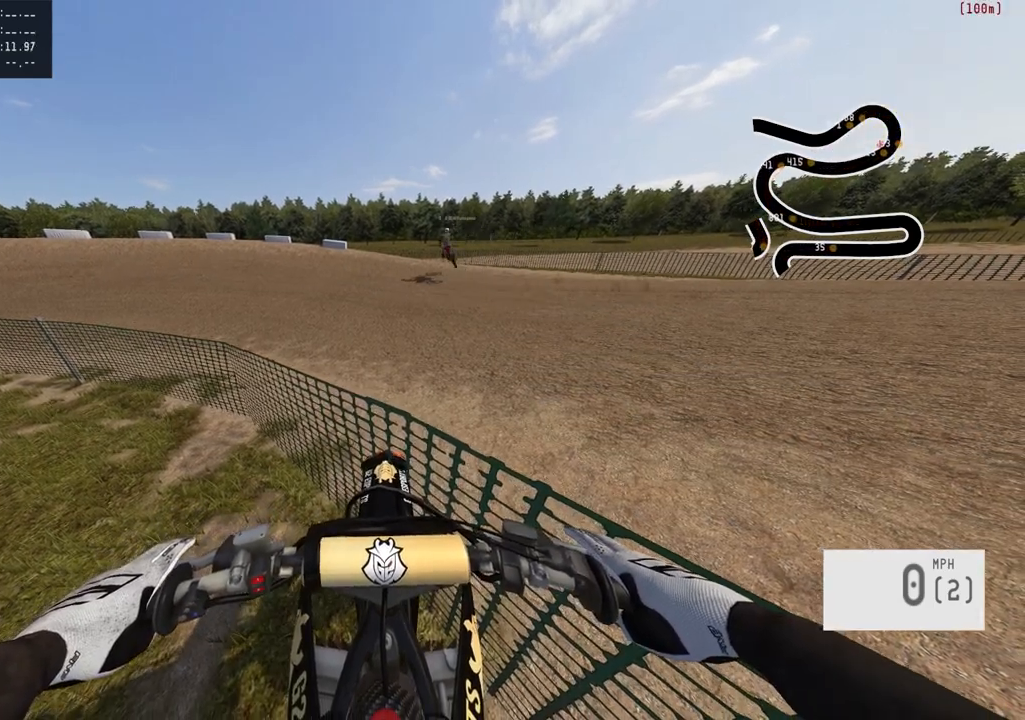
{"dt_ms": 500, "buttons": ["SELECT"], "left_stick": "center", "right_stick": "center", "events": []}
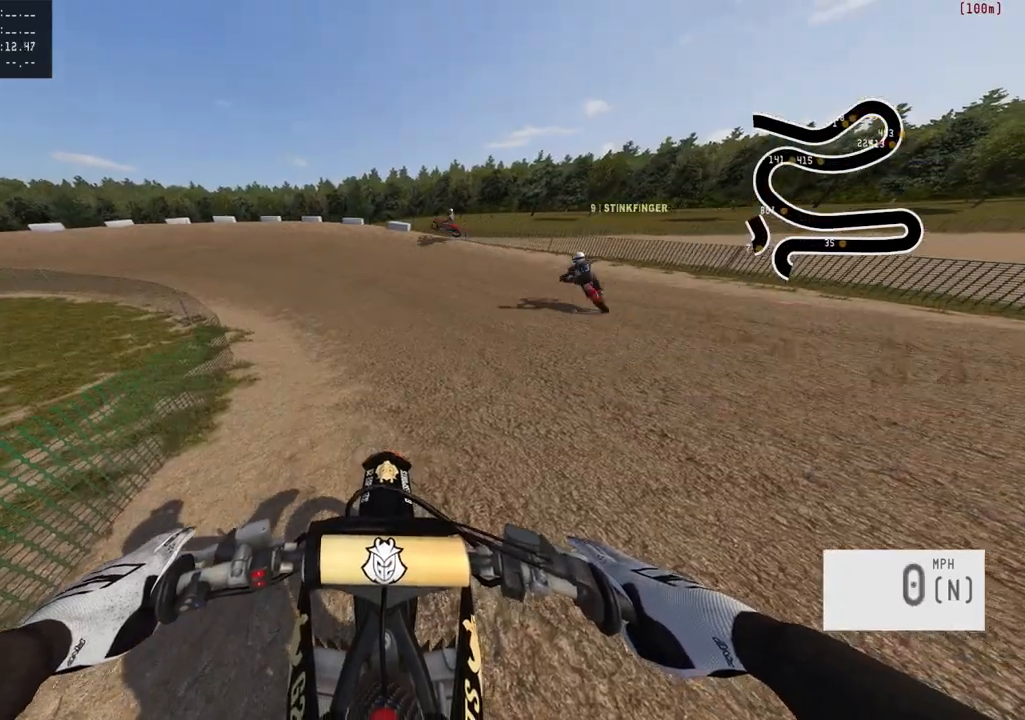
{"dt_ms": 500, "buttons": ["R2"], "left_stick": "center", "right_stick": "down", "events": [[83, "SELECT", "up"], [150, "R2", "down"], [200, "TRIANGLE", "down"], [333, "TRIANGLE", "up"], [433, "right_stick", "down"]]}
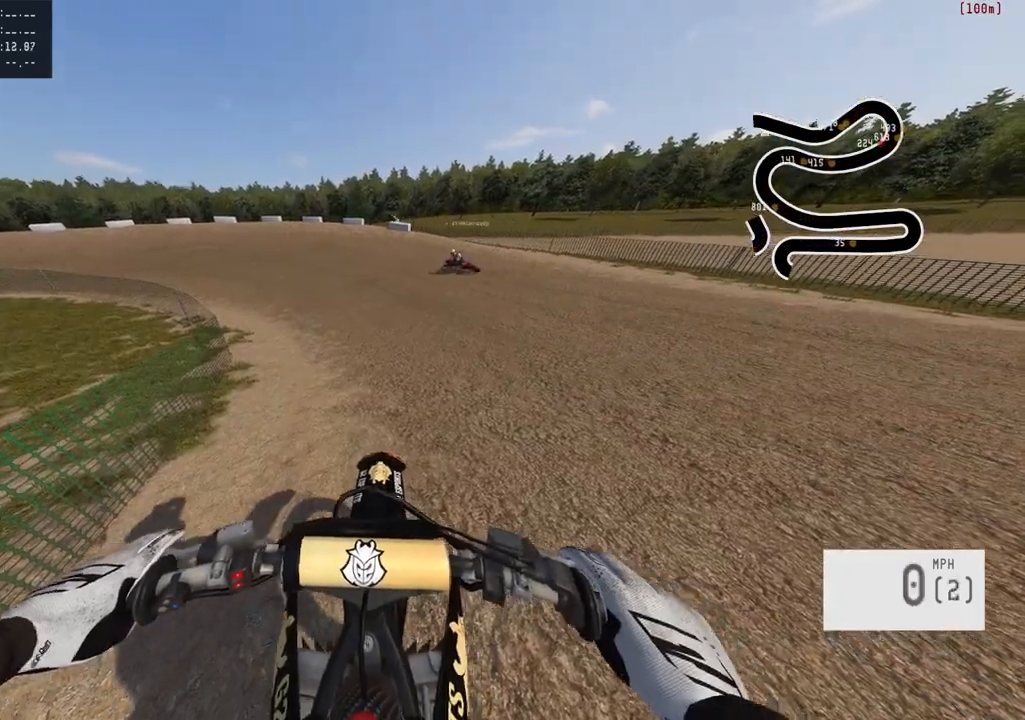
{"dt_ms": 500, "buttons": ["R2"], "left_stick": "center", "right_stick": "center", "events": [[200, "left_stick", "left"], [267, "right_stick", "center"], [283, "R2", "up"], [333, "R2", "down"], [367, "left_stick", "center"]]}
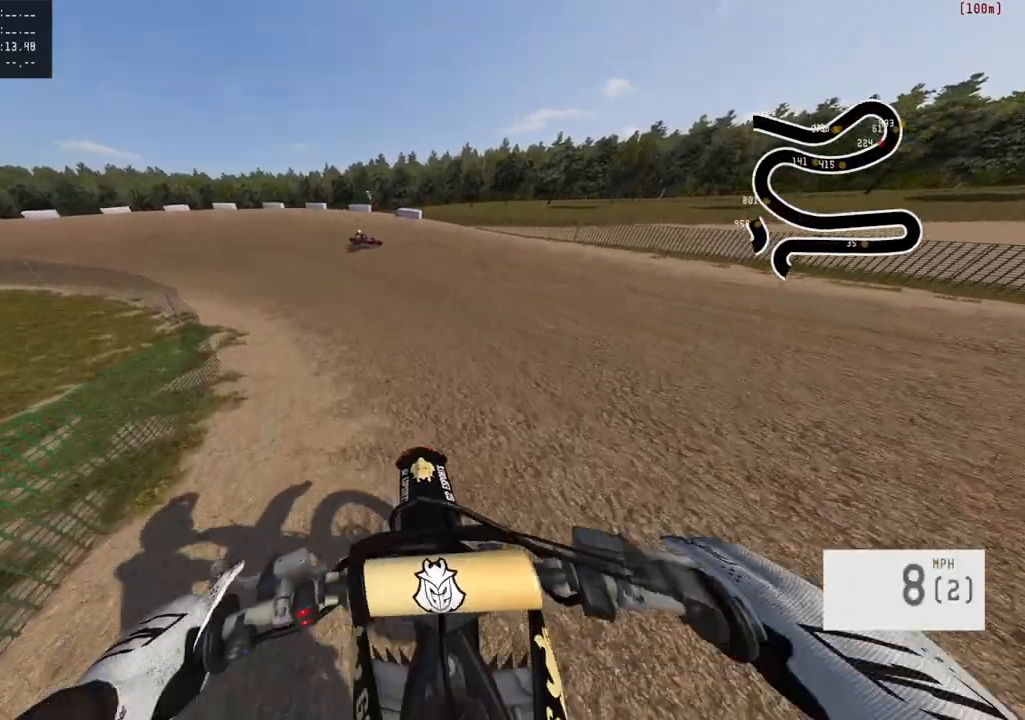
{"dt_ms": 500, "buttons": ["R2"], "left_stick": "left", "right_stick": "center", "events": [[233, "left_stick", "left"]]}
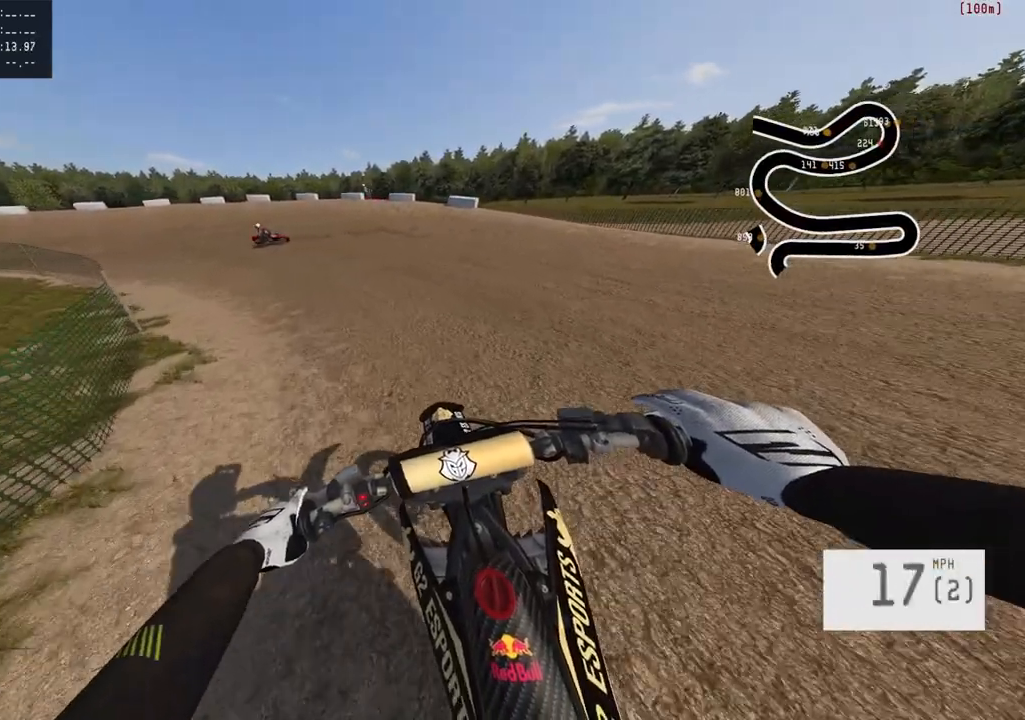
{"dt_ms": 500, "buttons": ["R2"], "left_stick": "left", "right_stick": "center", "events": []}
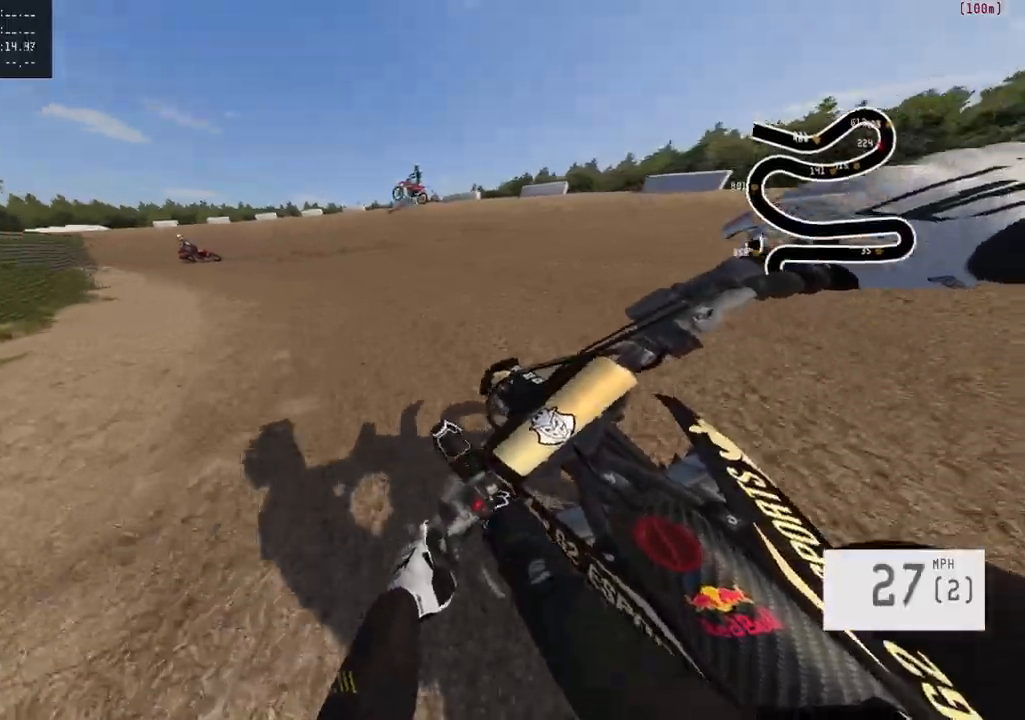
{"dt_ms": 500, "buttons": ["R2"], "left_stick": "left", "right_stick": "center", "events": []}
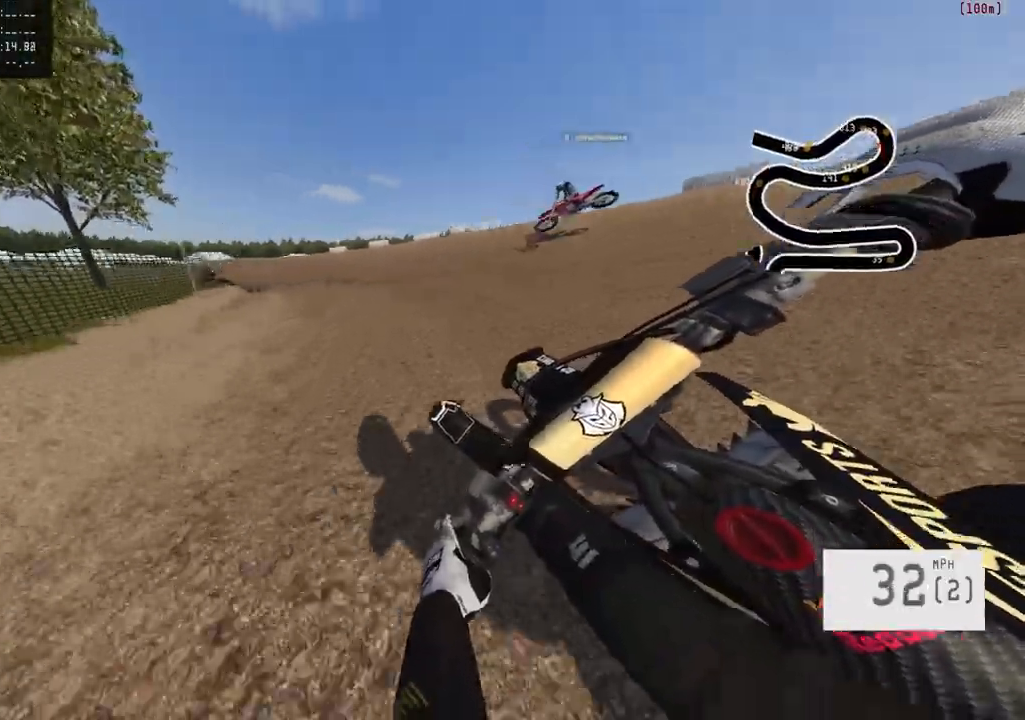
{"dt_ms": 1000, "buttons": ["R2"], "left_stick": "left", "right_stick": "center"}
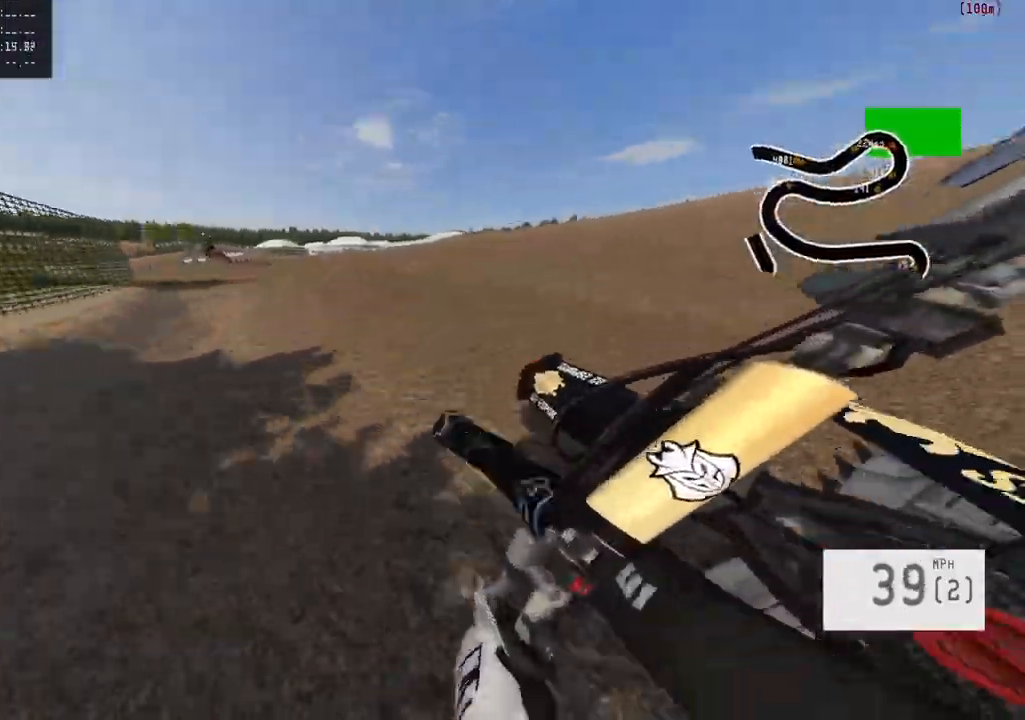
{"dt_ms": 500, "buttons": ["R2"], "left_stick": "center", "right_stick": "center", "events": [[483, "left_stick", "center"]]}
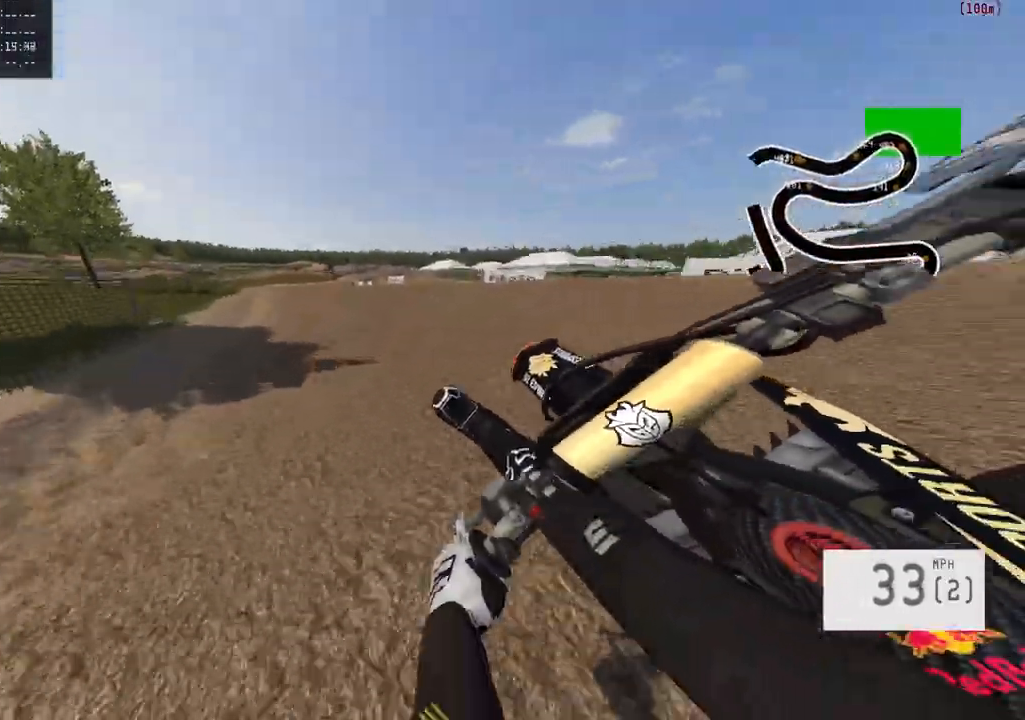
{"dt_ms": 500, "buttons": ["R2"], "left_stick": "center", "right_stick": "center", "events": [[50, "right_stick", "down"], [183, "left_stick", "up-right"], [200, "right_stick", "center"], [217, "R2", "up"], [317, "R2", "down"], [450, "left_stick", "center"]]}
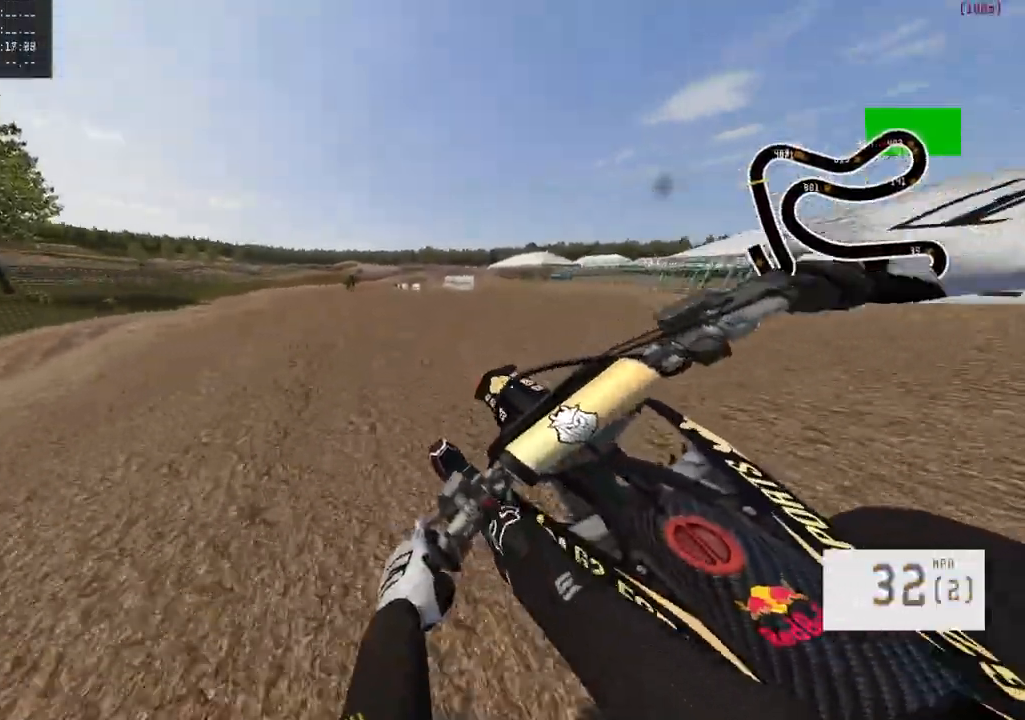
{"dt_ms": 500, "buttons": [], "left_stick": "center", "right_stick": "center", "events": [[400, "R2", "up"]]}
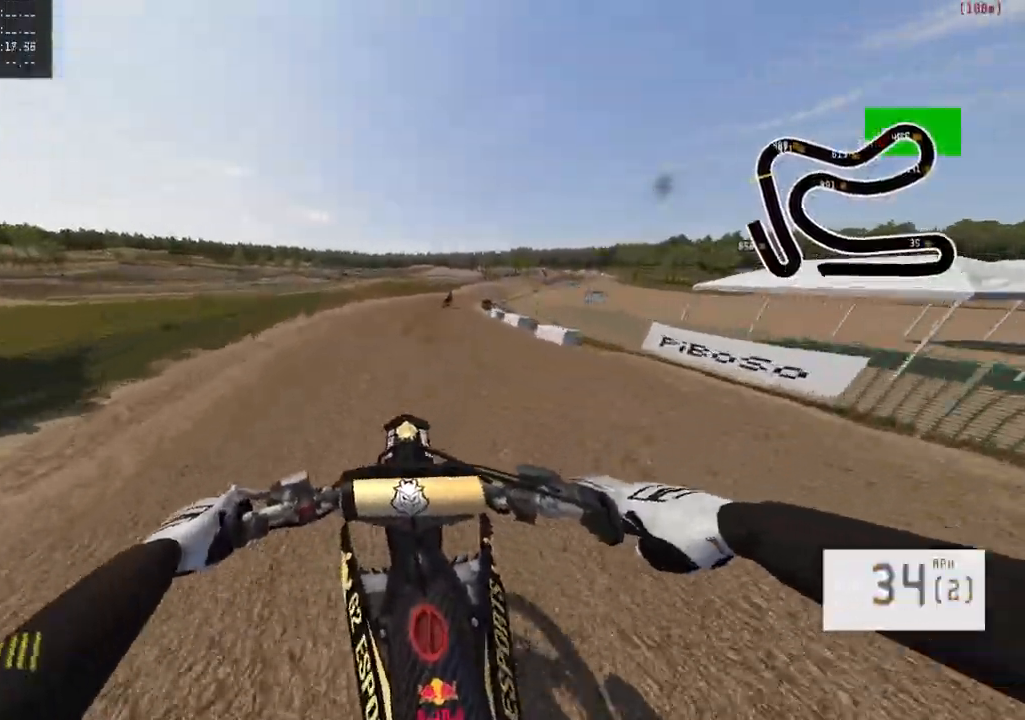
{"dt_ms": 500, "buttons": ["R2"], "left_stick": "center", "right_stick": "center", "events": [[233, "left_stick", "right"], [317, "R2", "down"], [367, "left_stick", "center"]]}
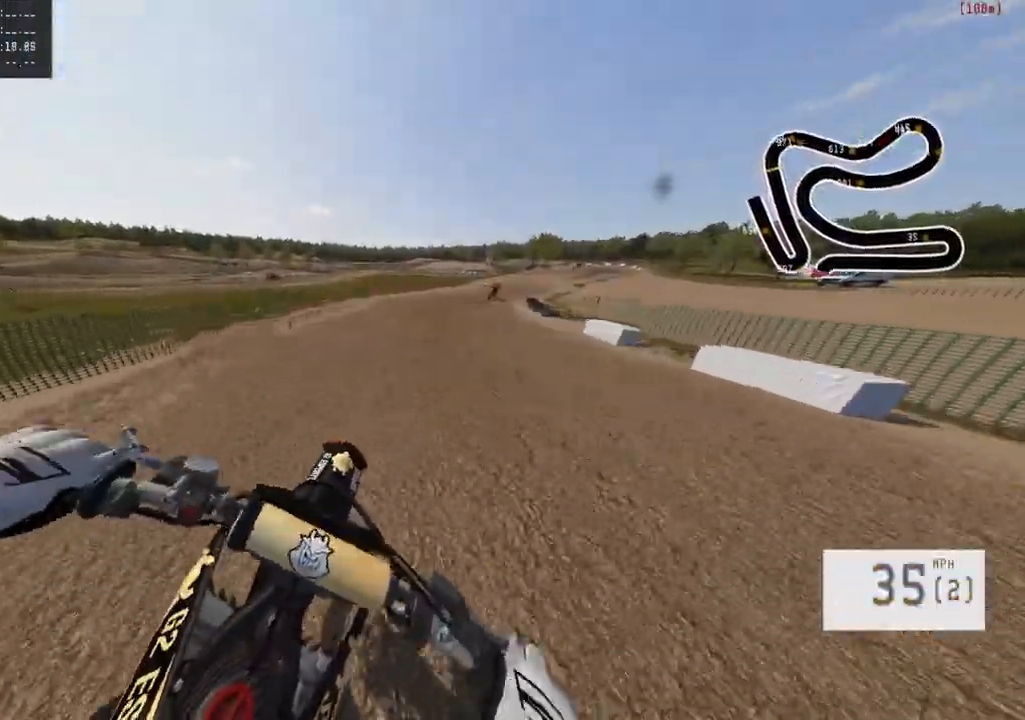
{"dt_ms": 500, "buttons": ["R2"], "left_stick": "right", "right_stick": "center", "events": [[183, "left_stick", "right"]]}
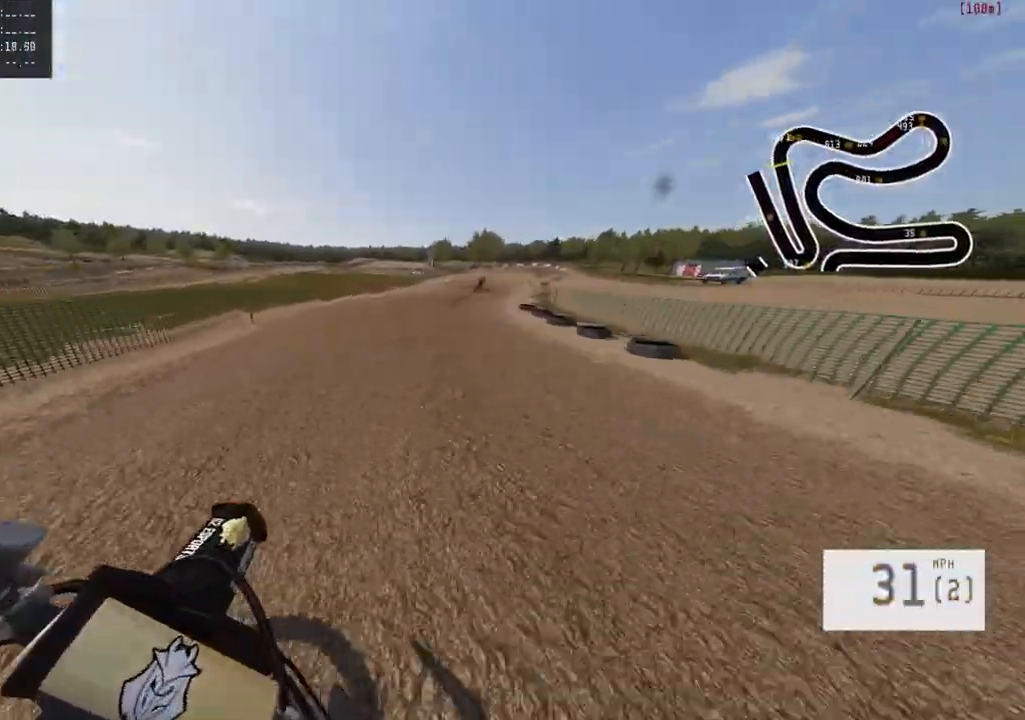
{"dt_ms": 500, "buttons": ["R2"], "left_stick": "center", "right_stick": "center", "events": [[200, "left_stick", "center"]]}
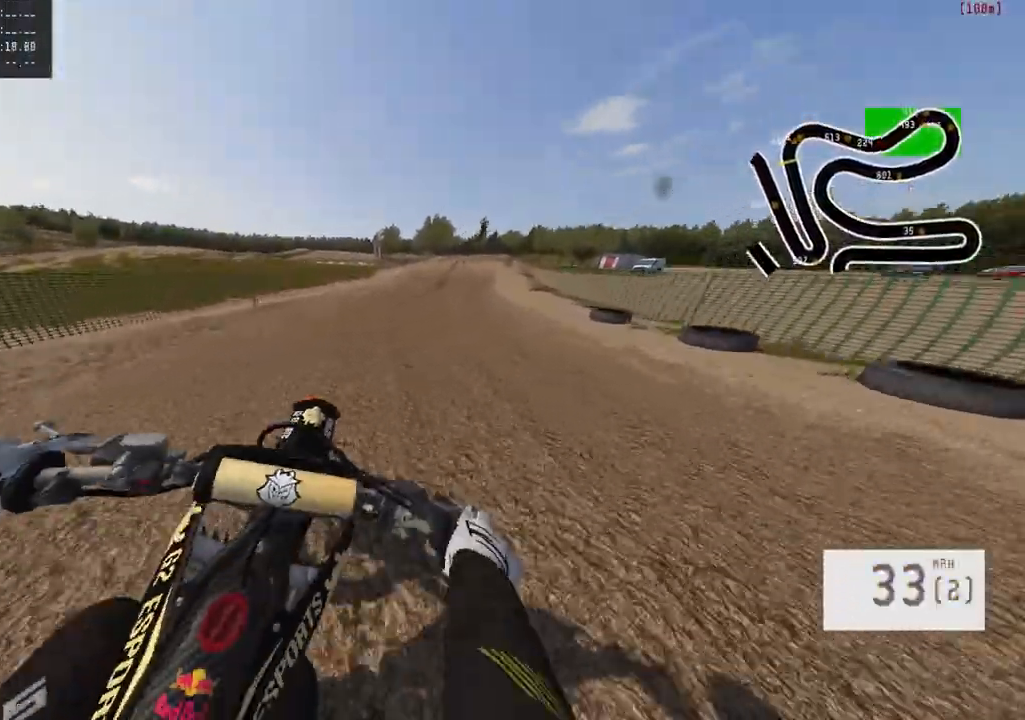
{"dt_ms": 500, "buttons": ["R2"], "left_stick": "right", "right_stick": "center", "events": [[167, "left_stick", "right"]]}
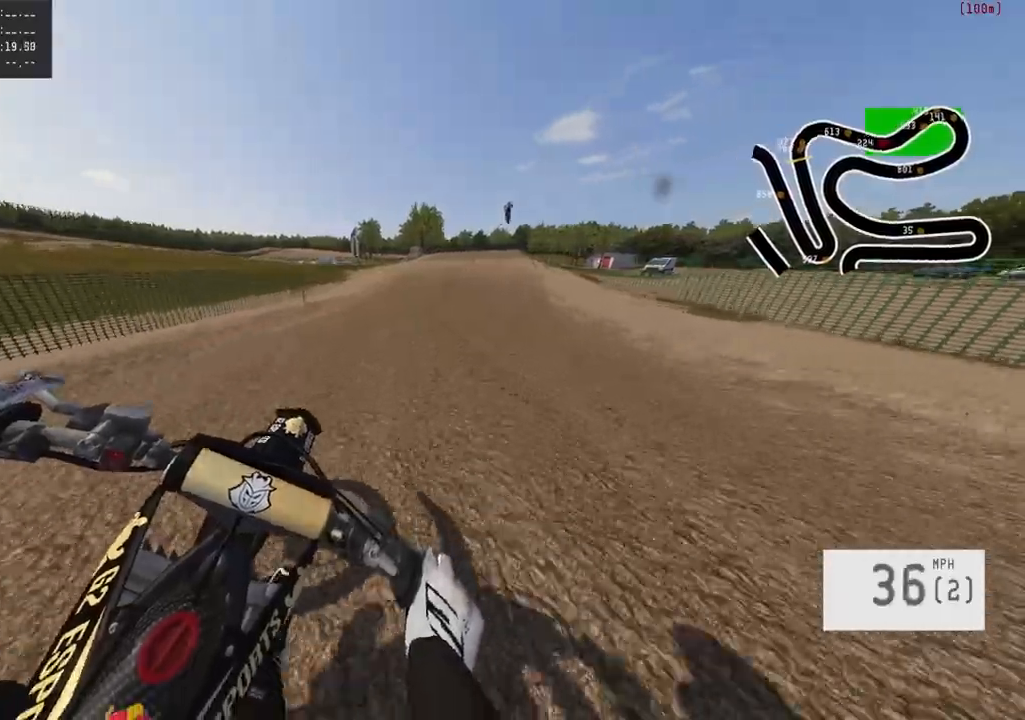
{"dt_ms": 500, "buttons": ["R2"], "left_stick": "center", "right_stick": "center", "events": [[217, "left_stick", "center"], [367, "left_stick", "right"], [483, "left_stick", "center"]]}